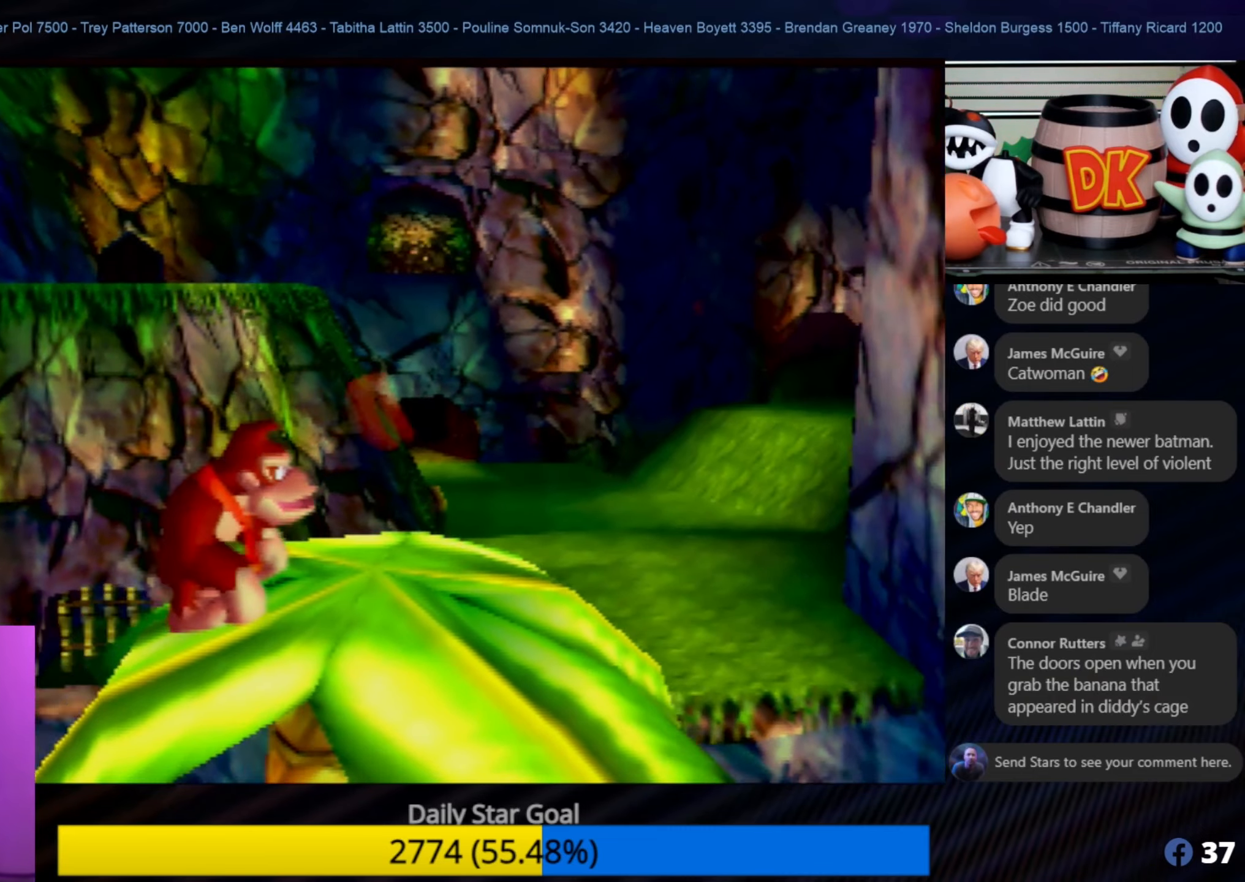
Gameplay with a controller (Nintendo layout); each line is a JSON object with the inputs held at the frame after it. "events" lists button and stick changes between this image and that frame as [ms after this image, input, new state], when the widget could be followed in between. Not read: L1 L3 R3.
{"buttons": ["C_LEFT"], "left_stick": "center", "events": [[17, "C_LEFT", "up"], [67, "C_LEFT", "down"], [183, "C_LEFT", "up"], [217, "C_LEFT", "down"], [333, "C_LEFT", "up"], [400, "C_LEFT", "down"]]}
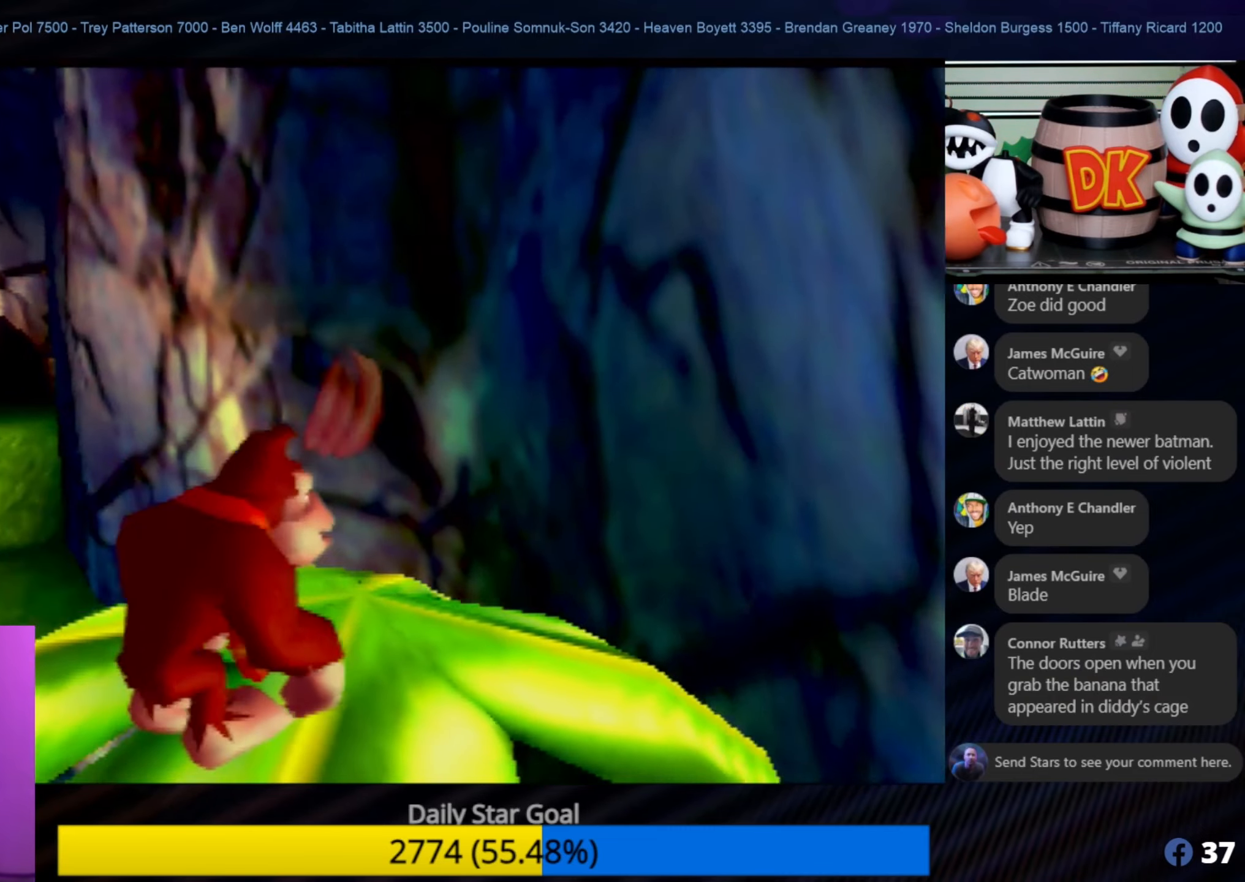
{"buttons": ["C_LEFT"], "left_stick": "center", "events": [[17, "C_LEFT", "up"], [250, "C_LEFT", "down"], [400, "C_LEFT", "up"], [417, "C_LEFT", "down"]]}
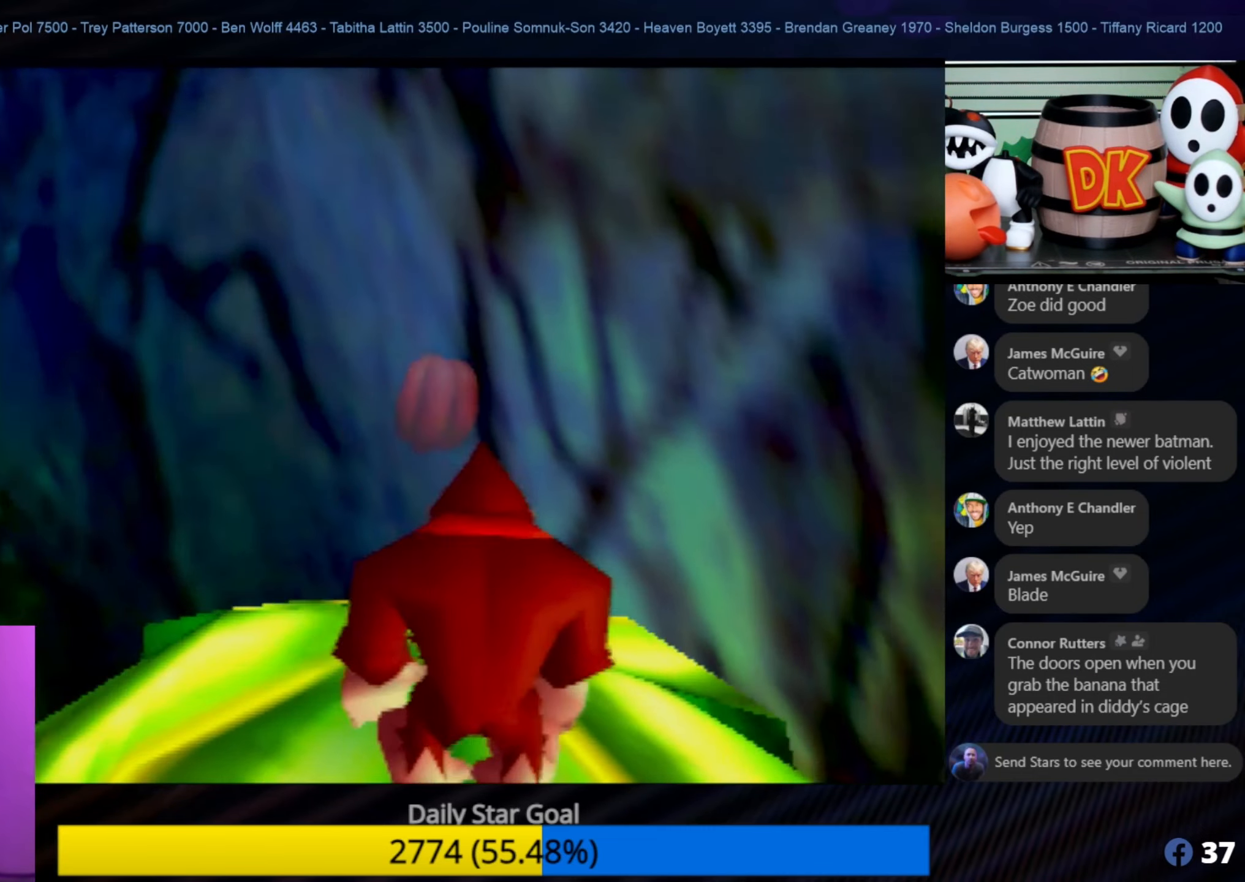
{"buttons": [], "left_stick": "center", "events": [[133, "C_LEFT", "up"], [183, "C_LEFT", "down"], [283, "C_LEFT", "up"]]}
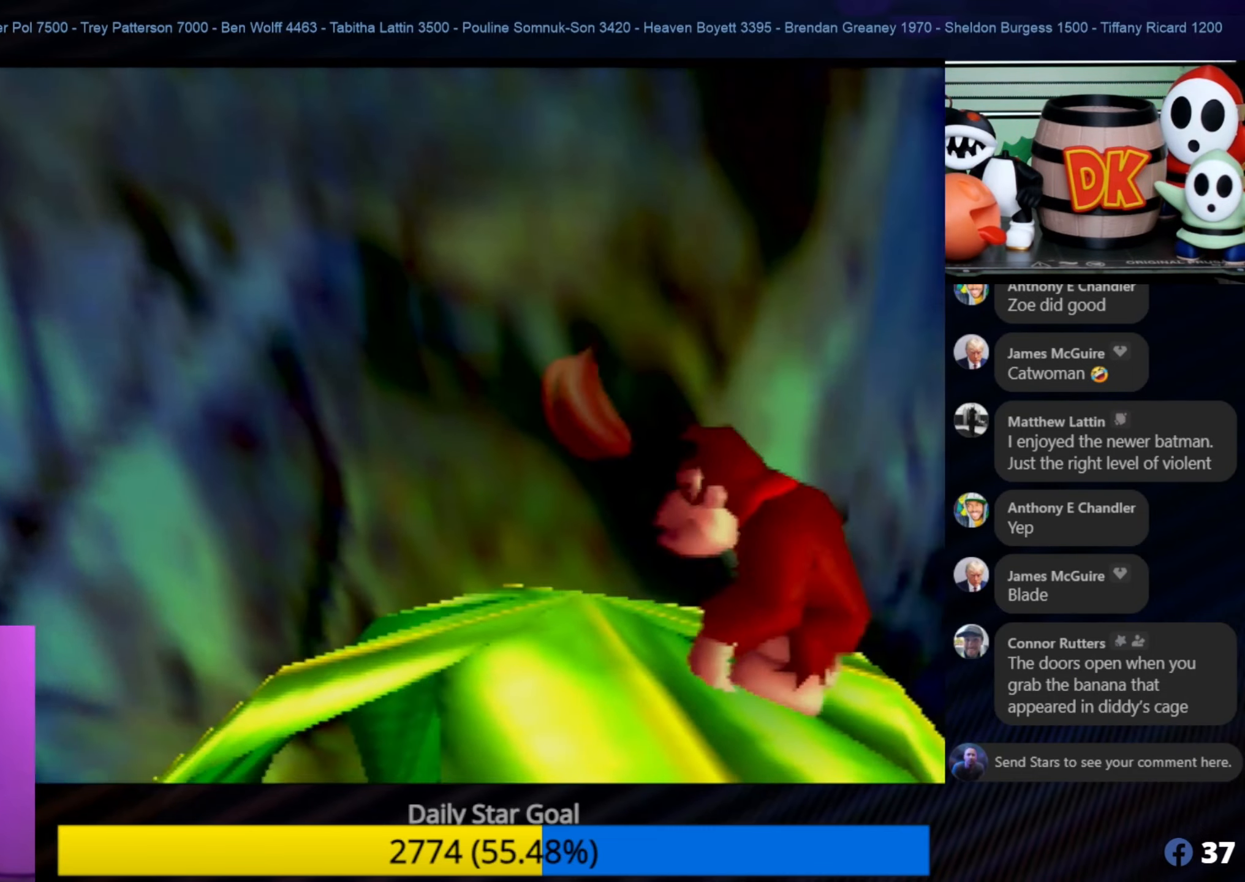
{"buttons": ["C_LEFT"], "left_stick": "center", "events": [[83, "C_LEFT", "down"], [217, "C_LEFT", "up"], [333, "C_LEFT", "down"], [417, "C_LEFT", "up"], [500, "C_LEFT", "down"]]}
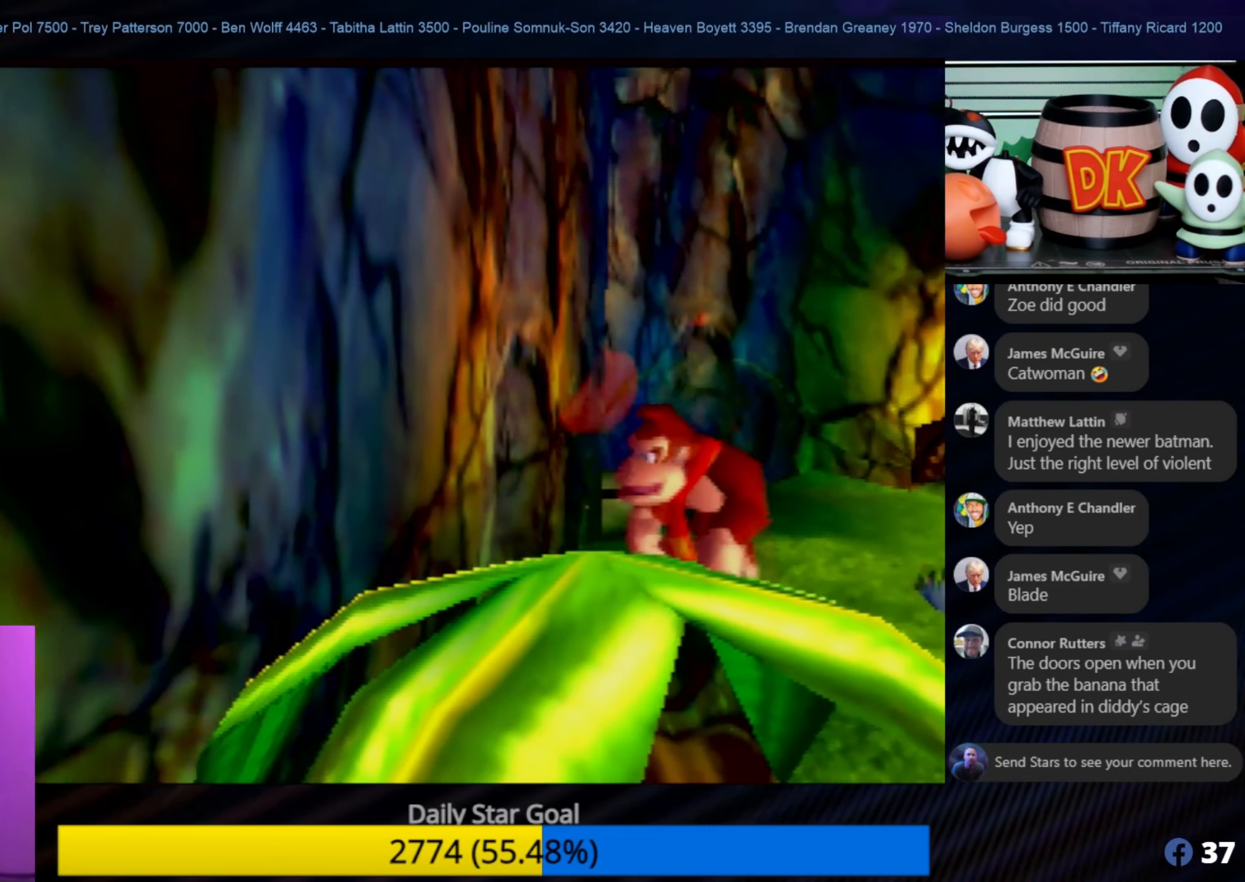
{"buttons": [], "left_stick": "center", "events": [[133, "C_LEFT", "up"]]}
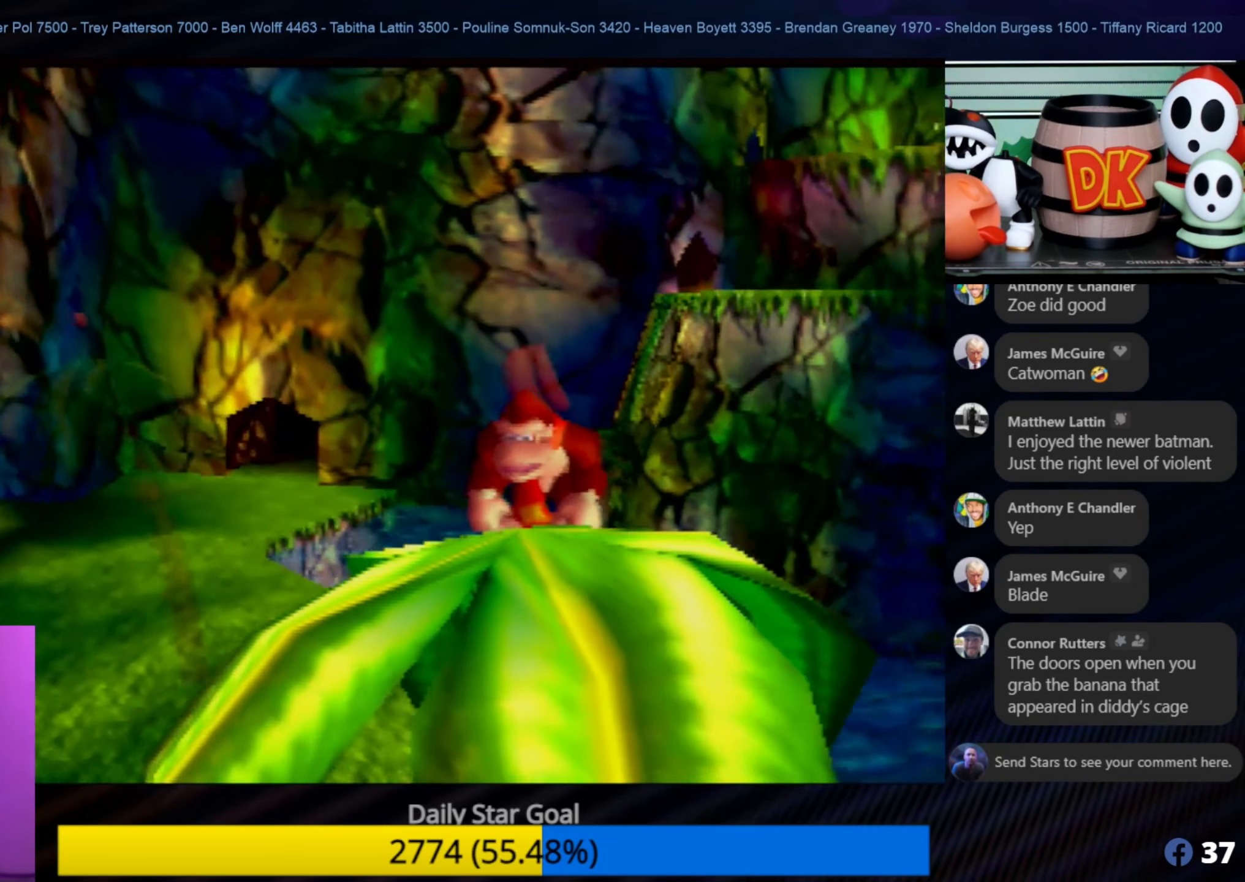
{"buttons": [], "left_stick": "center", "events": [[317, "C_LEFT", "down"], [483, "C_LEFT", "up"]]}
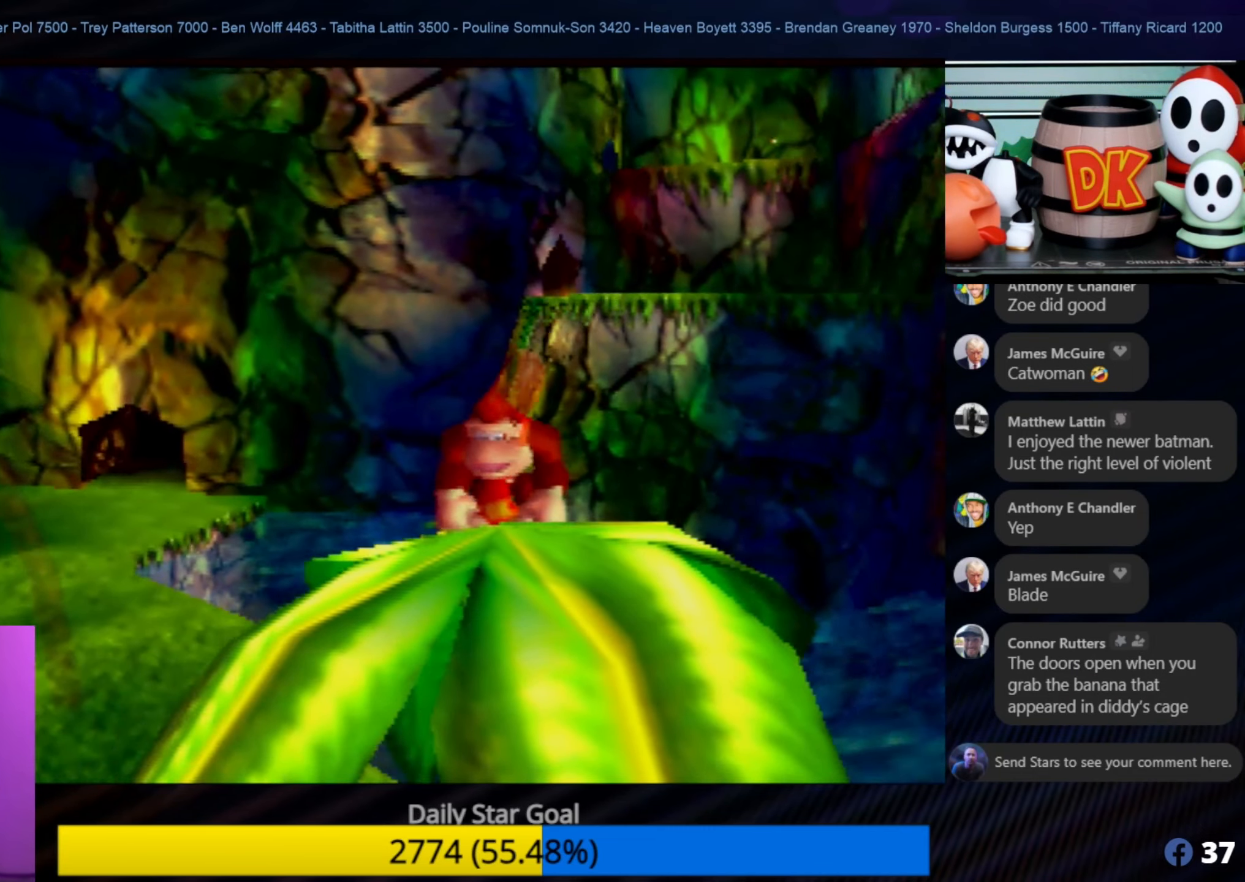
{"buttons": [], "left_stick": "center", "events": []}
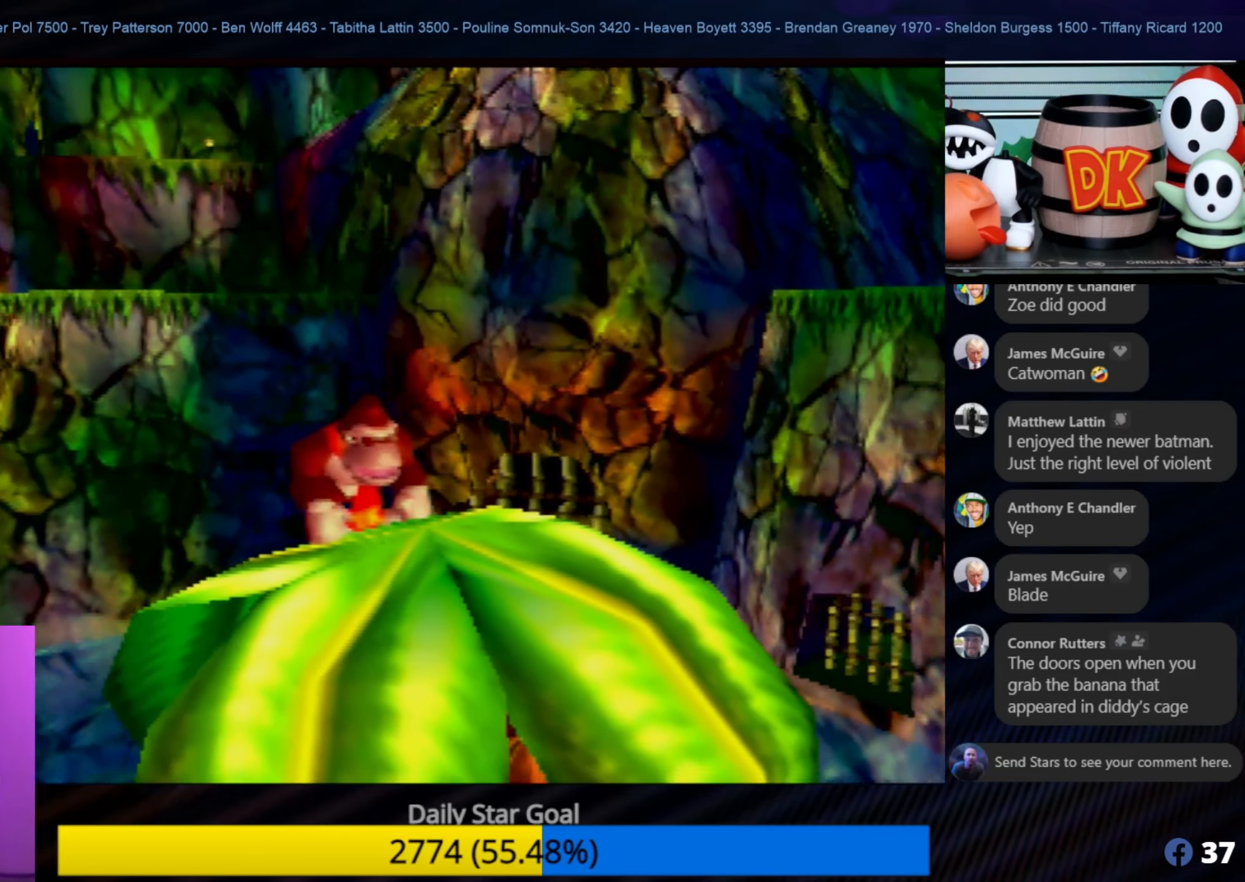
{"buttons": ["C_LEFT"], "left_stick": "center", "events": [[367, "C_LEFT", "down"]]}
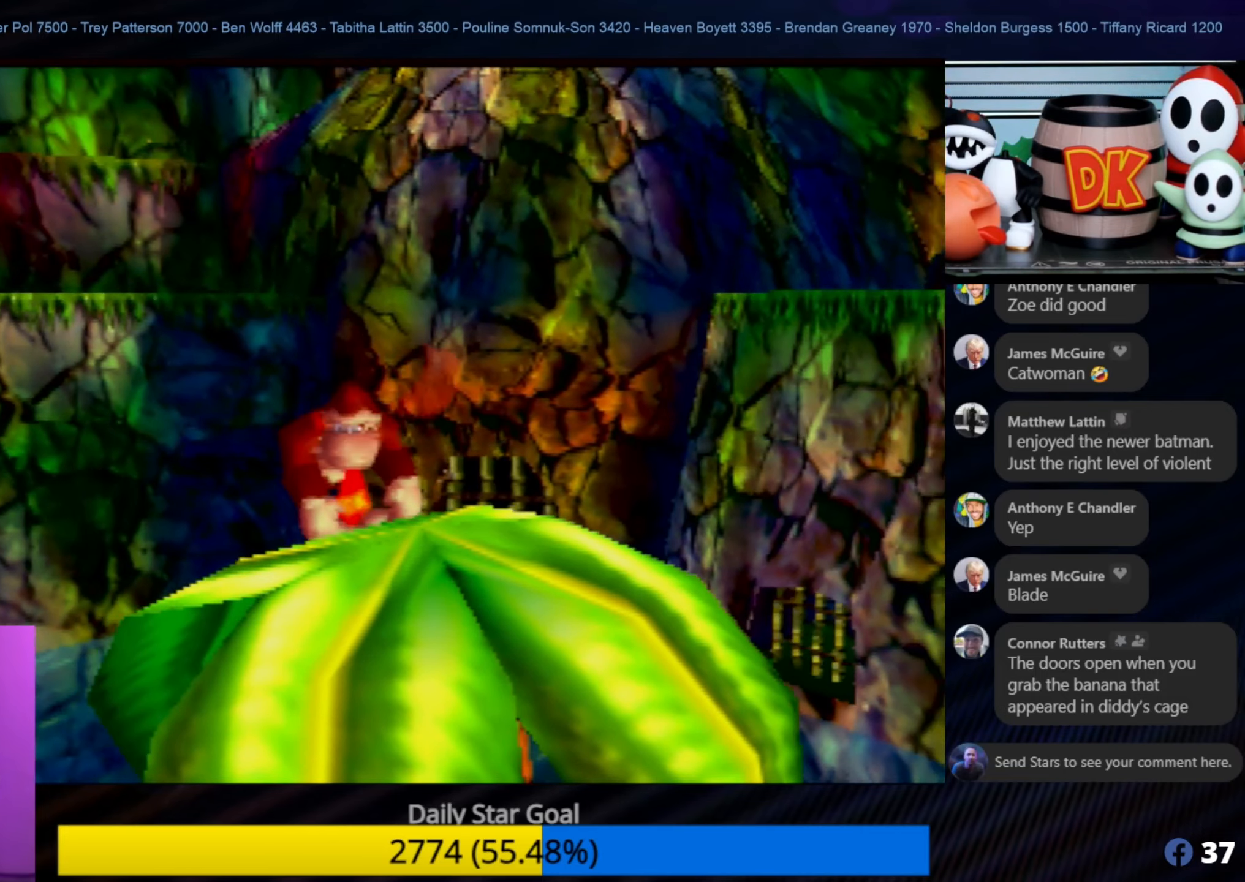
{"buttons": [], "left_stick": "center", "events": [[117, "C_LEFT", "up"]]}
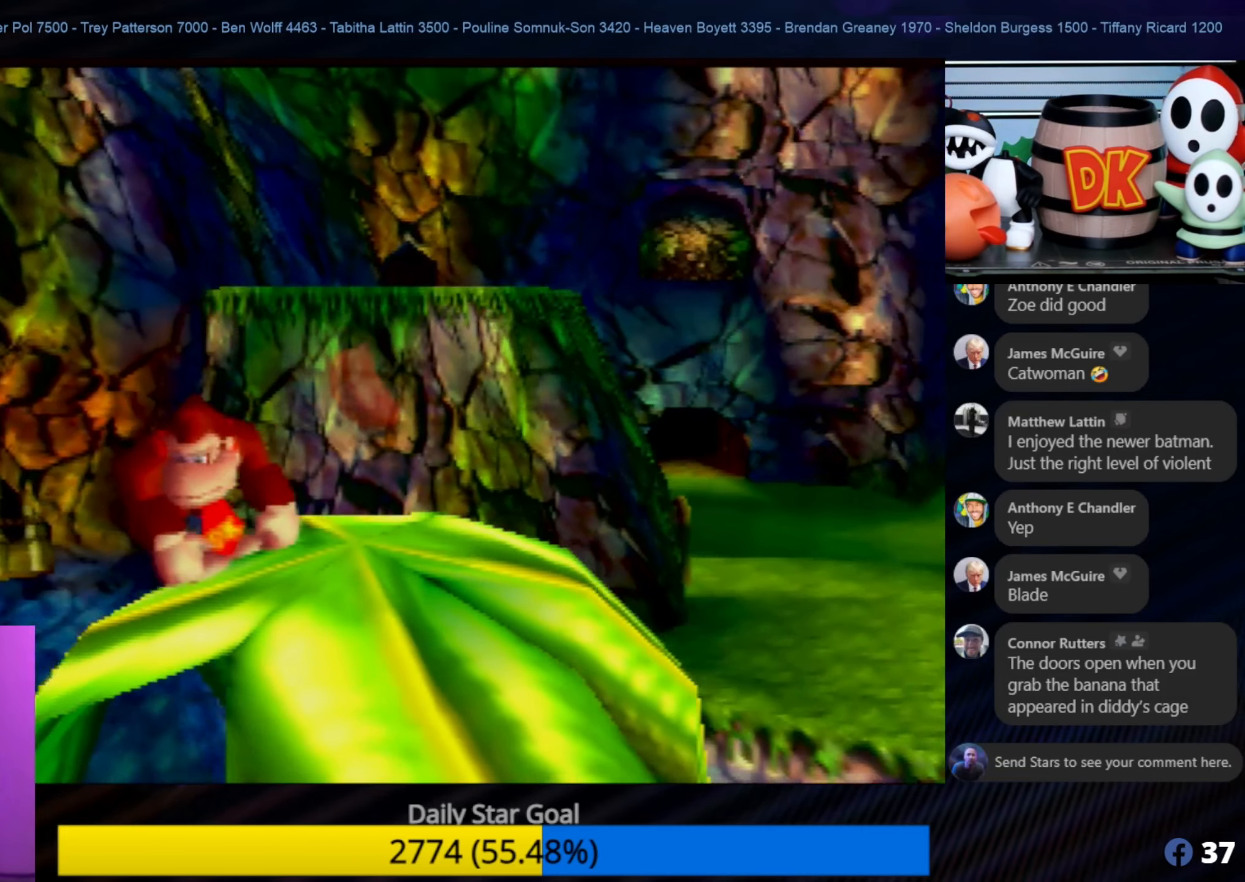
{"buttons": [], "left_stick": "center", "events": []}
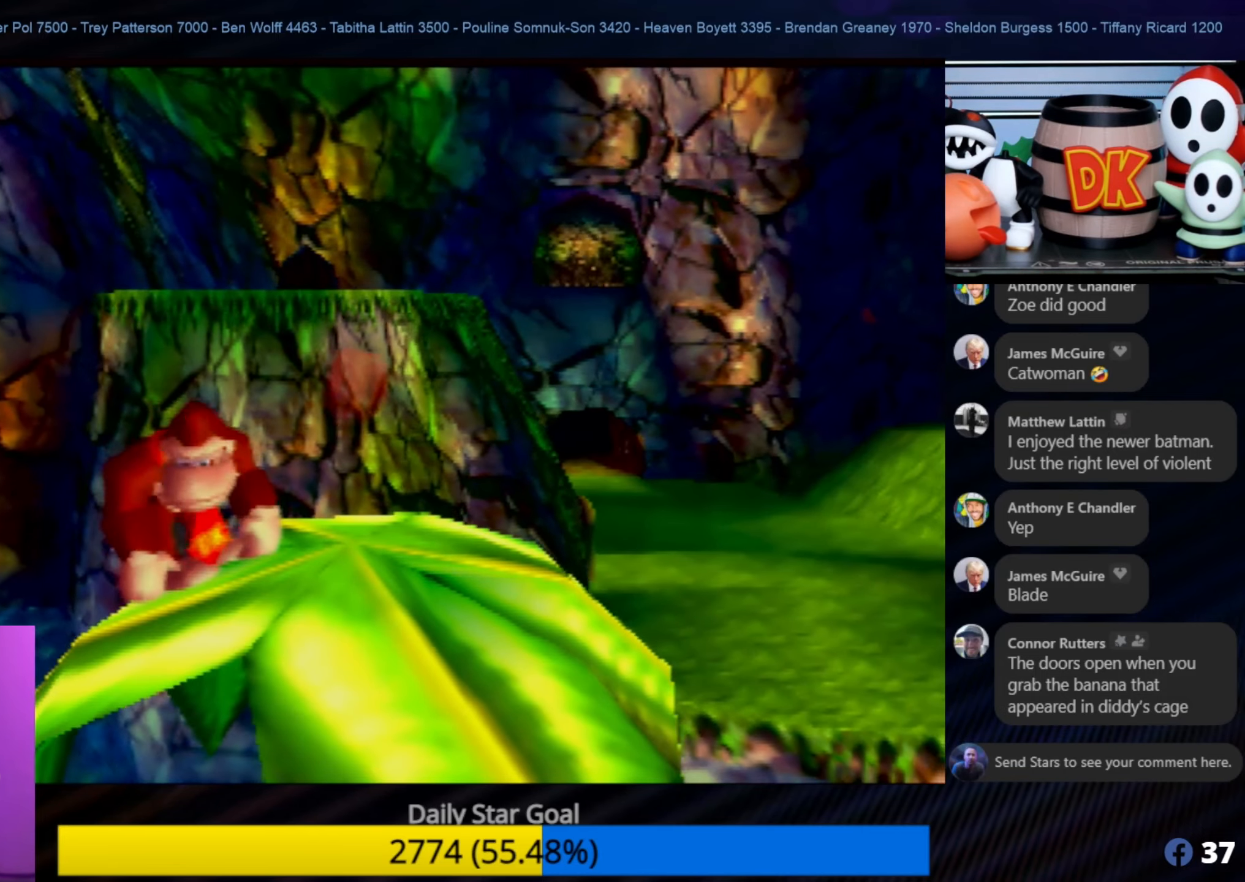
{"buttons": [], "left_stick": "center", "events": []}
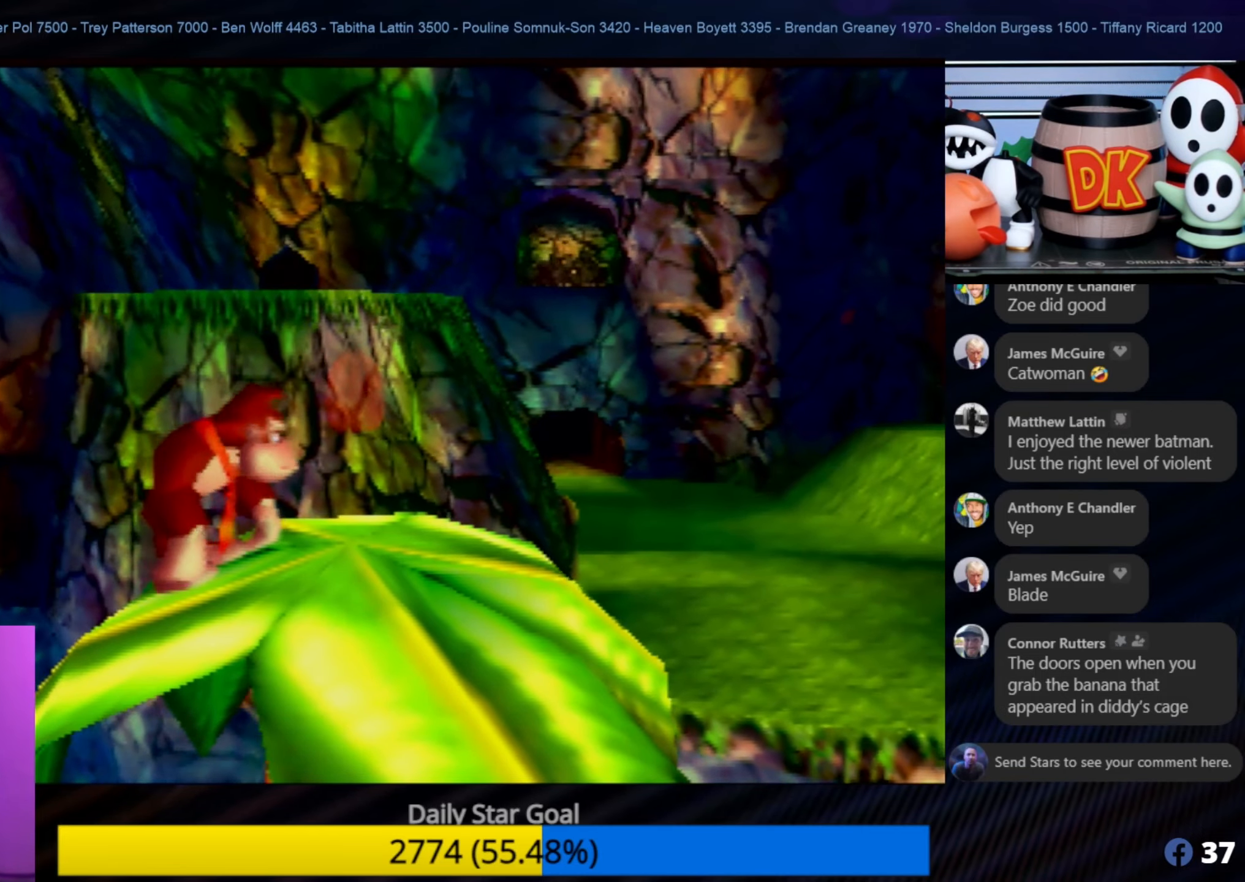
{"buttons": [], "left_stick": "center", "events": []}
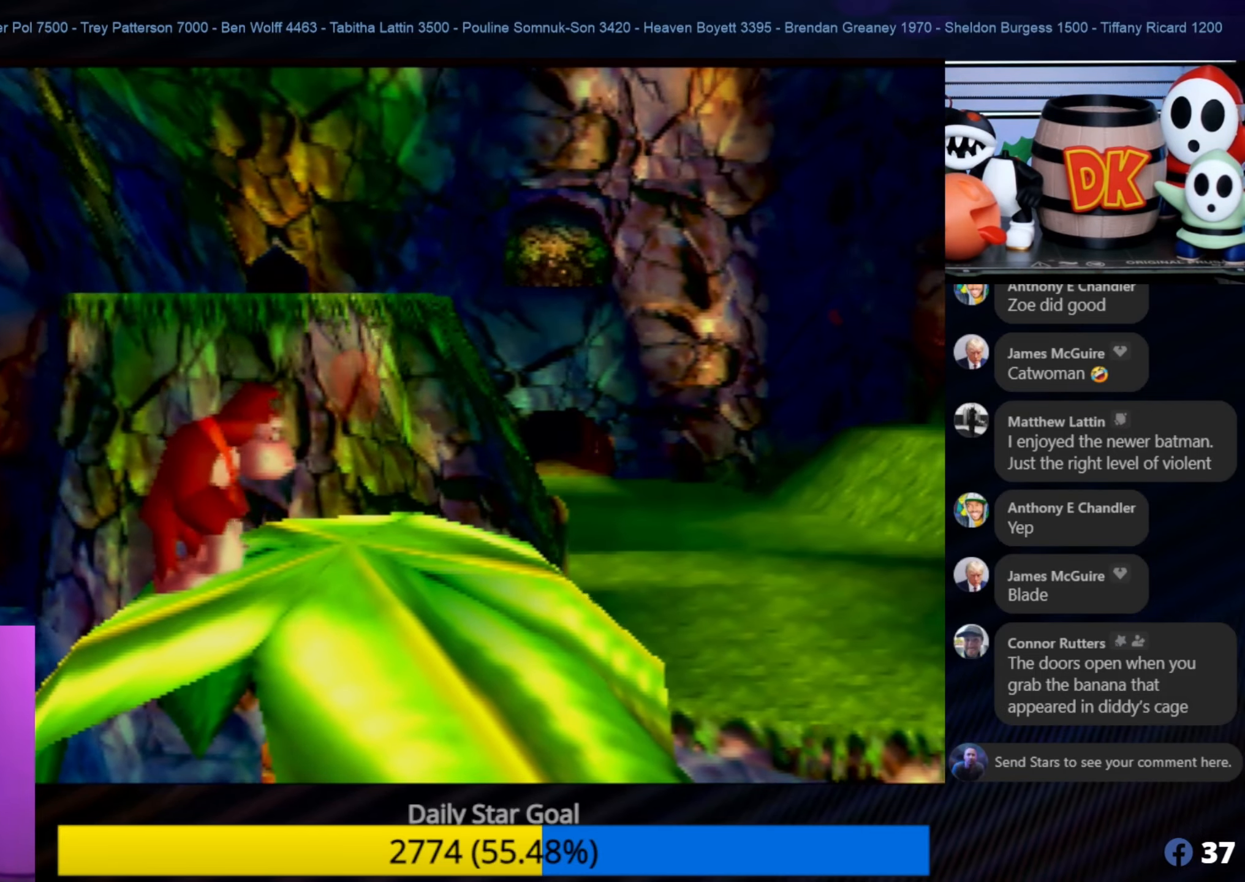
{"buttons": [], "left_stick": "center", "events": [[34, "C_LEFT", "down"], [217, "C_LEFT", "up"]]}
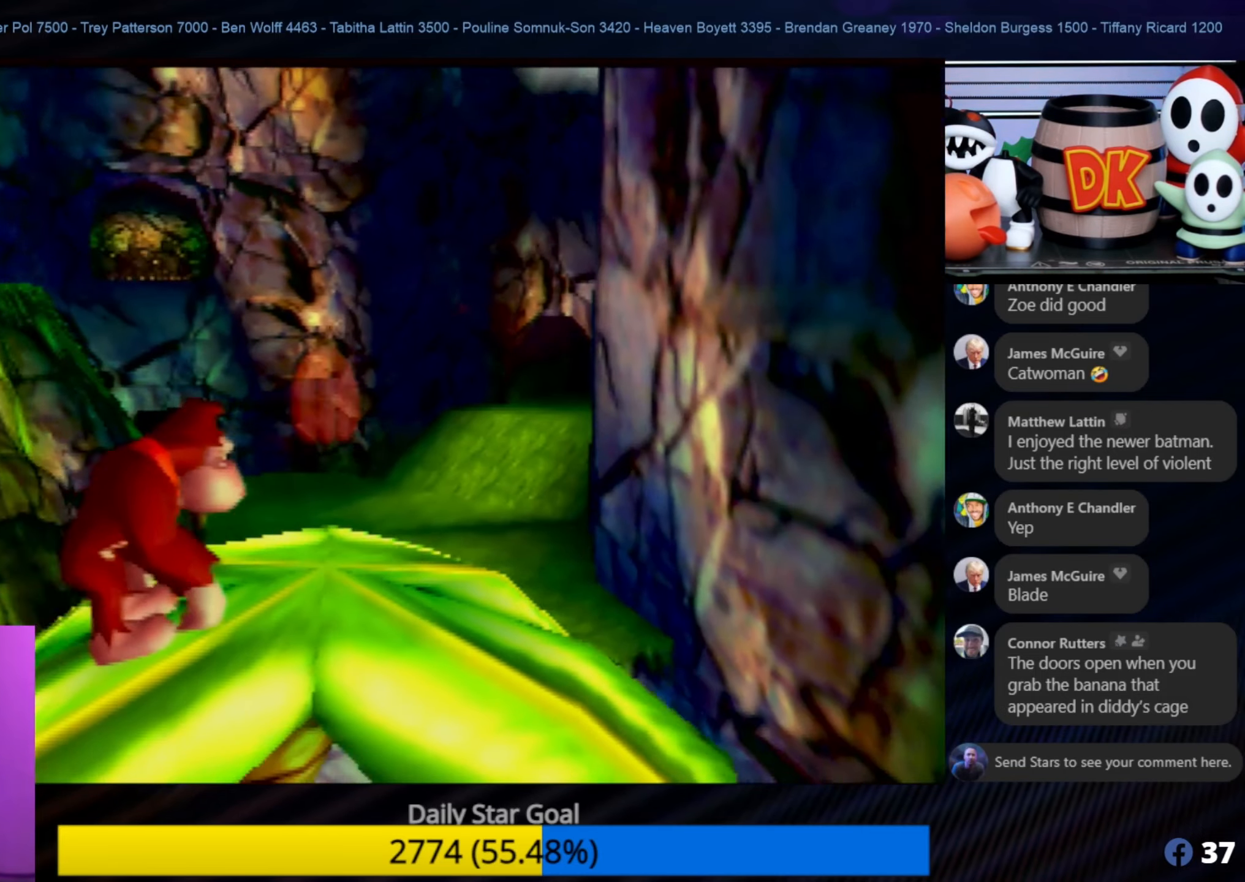
{"buttons": [], "left_stick": "center", "events": []}
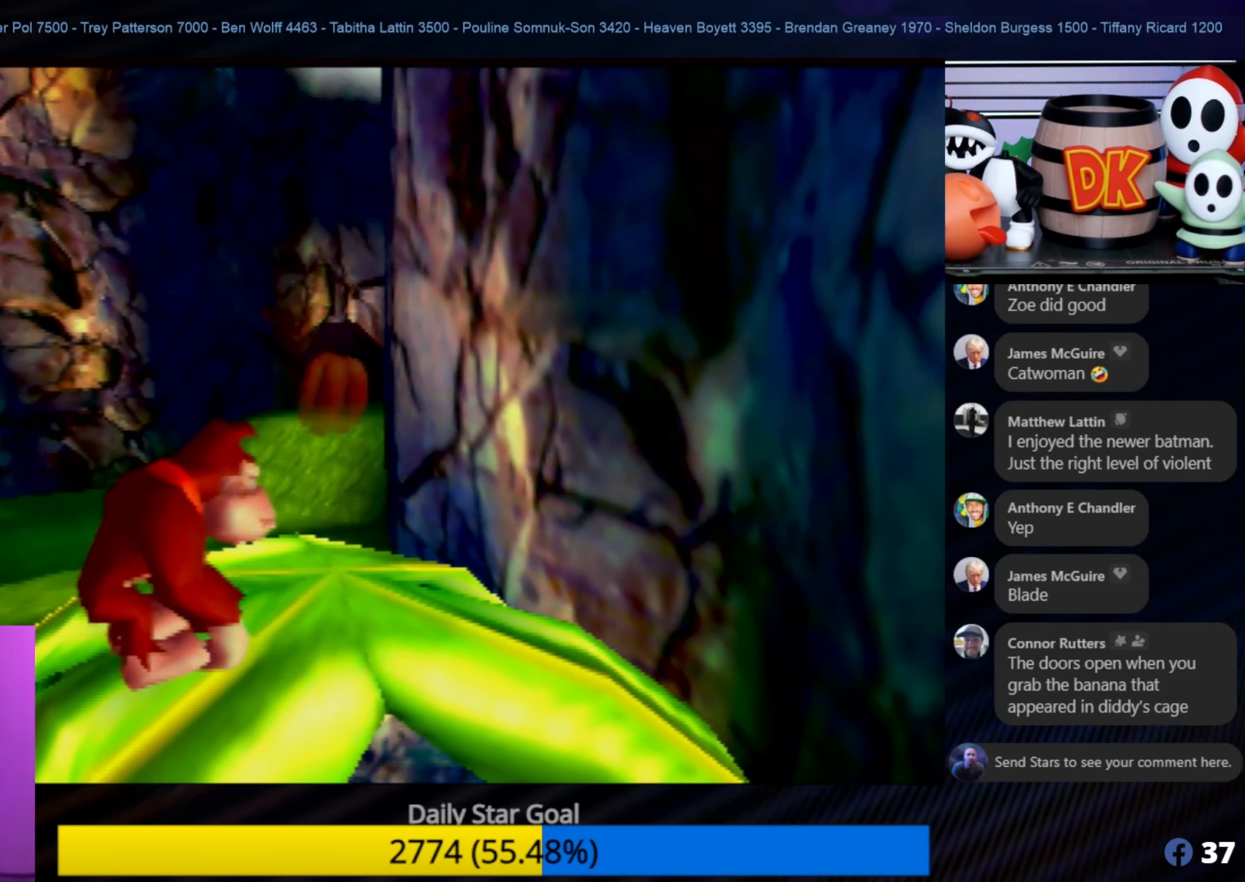
{"buttons": [], "left_stick": "center", "events": [[267, "C_RIGHT", "down"], [417, "C_RIGHT", "up"]]}
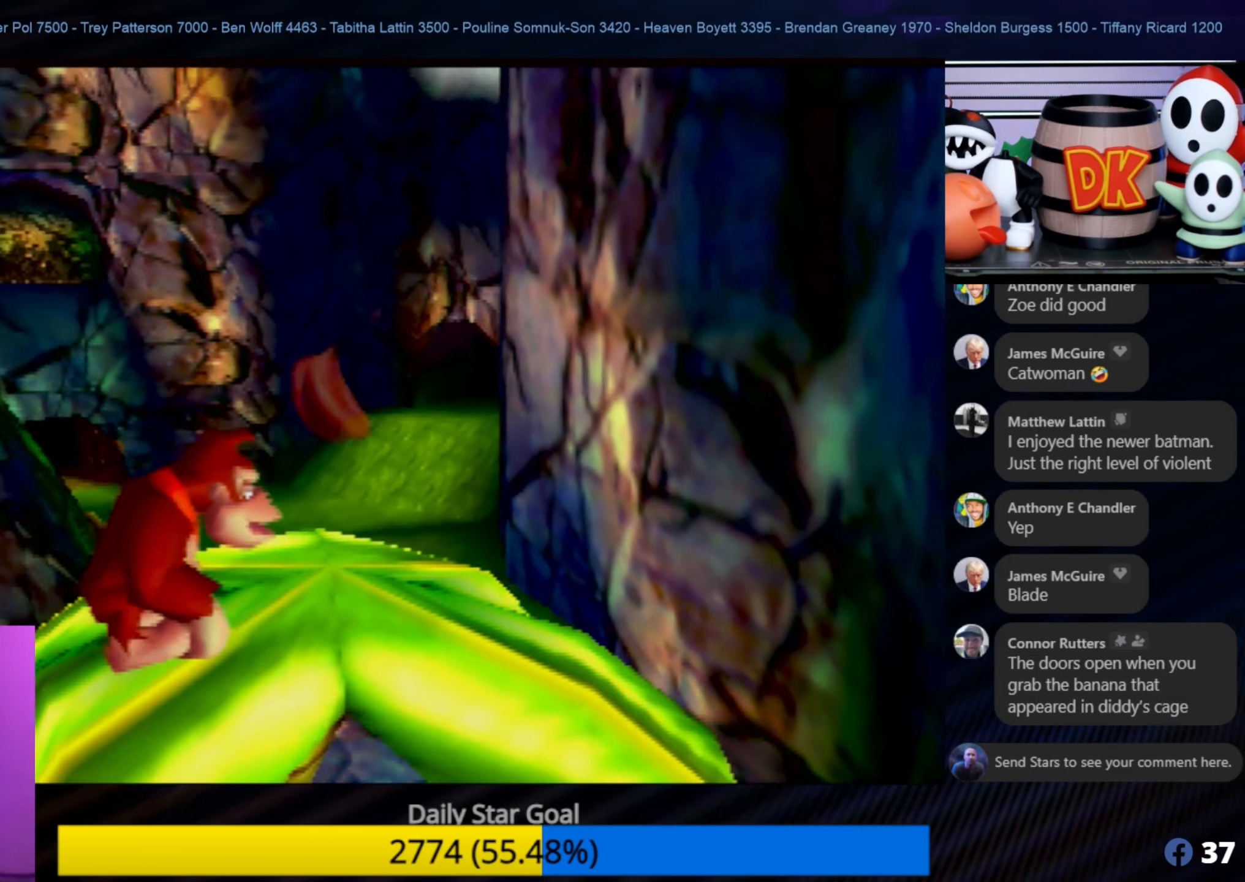
{"buttons": [], "left_stick": "center", "events": [[17, "C_RIGHT", "down"], [134, "C_RIGHT", "up"], [217, "C_RIGHT", "down"], [300, "C_RIGHT", "up"], [384, "C_RIGHT", "down"], [484, "C_RIGHT", "up"]]}
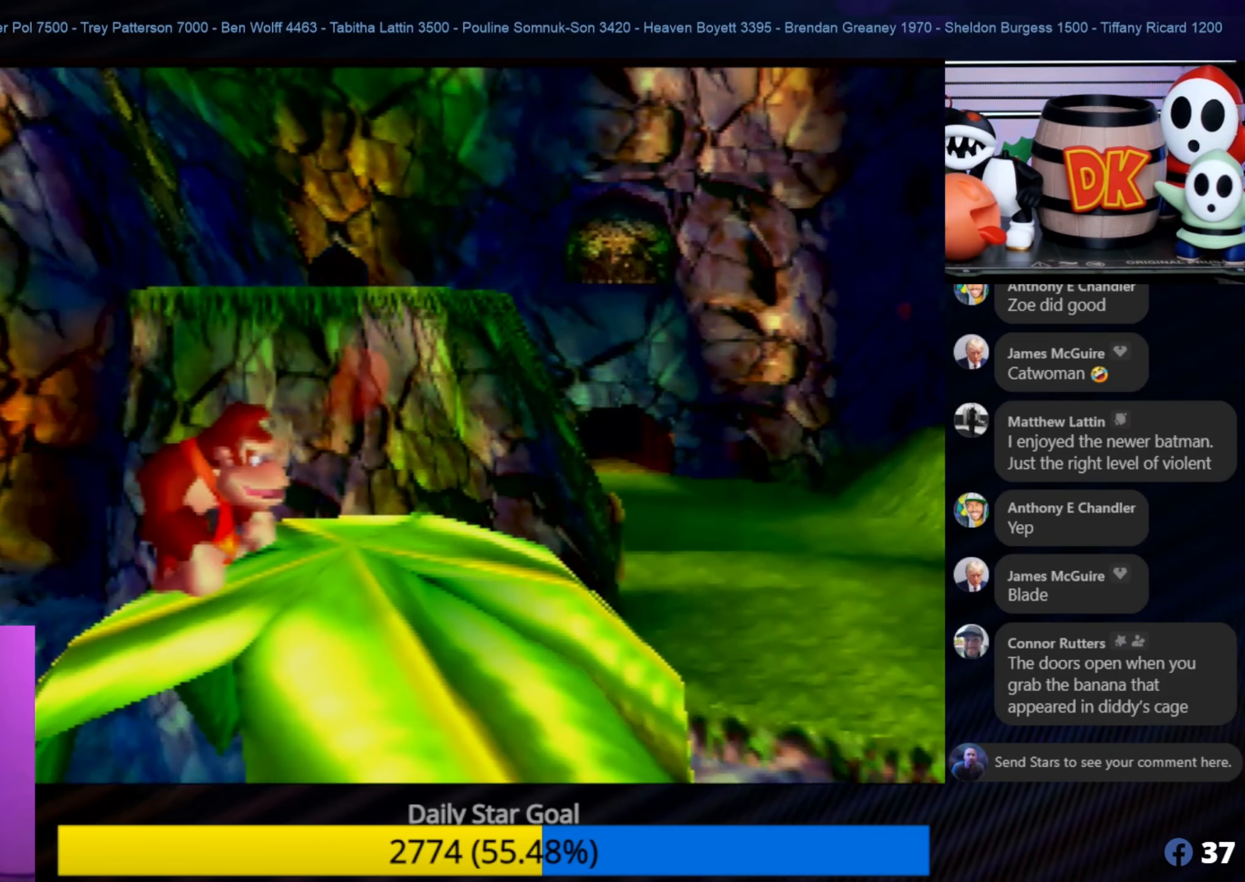
{"buttons": ["C_RIGHT"], "left_stick": "center", "events": [[84, "C_RIGHT", "down"], [167, "C_RIGHT", "up"], [217, "C_RIGHT", "down"], [316, "C_RIGHT", "up"], [466, "C_RIGHT", "down"]]}
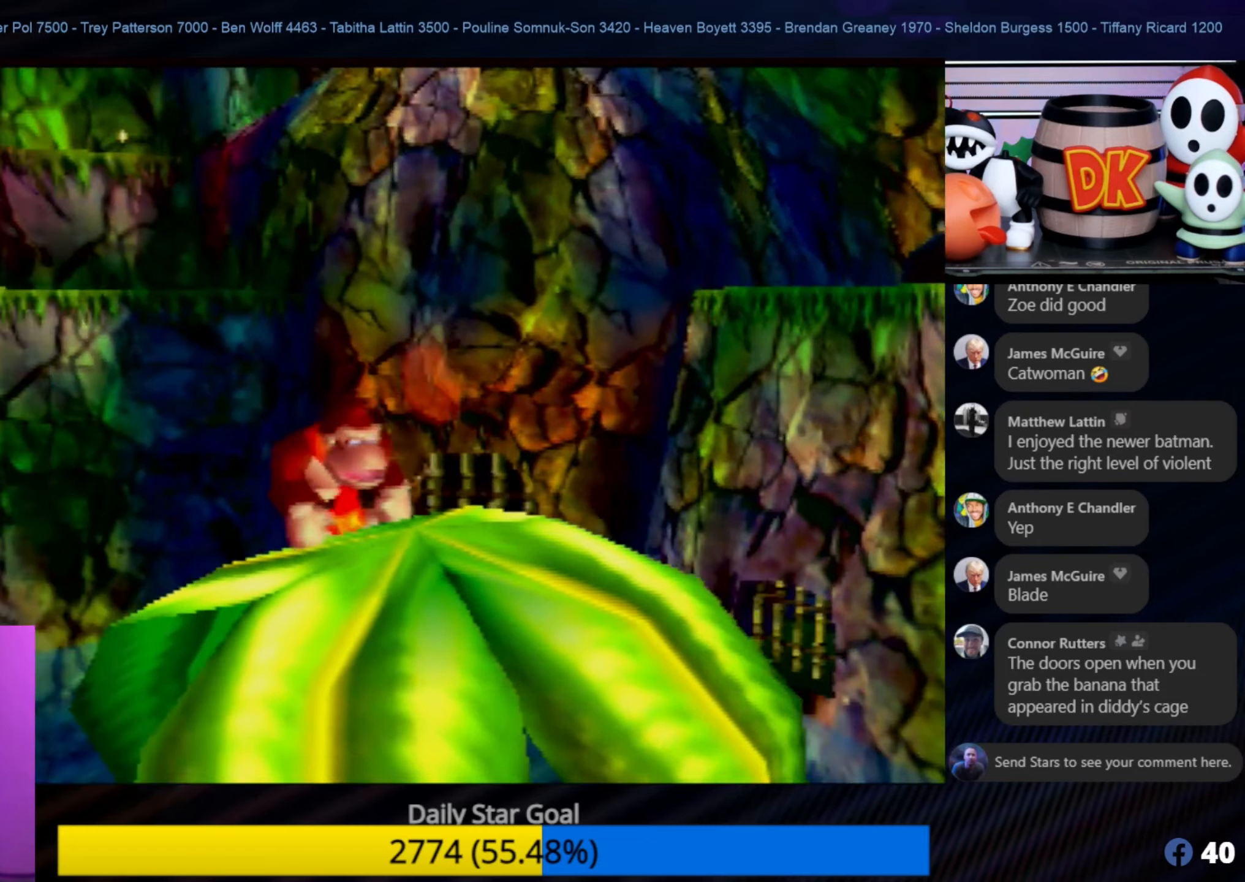
{"buttons": [], "left_stick": "left", "events": [[16, "C_RIGHT", "up"], [66, "left_stick", "up-left"], [283, "left_stick", "left"]]}
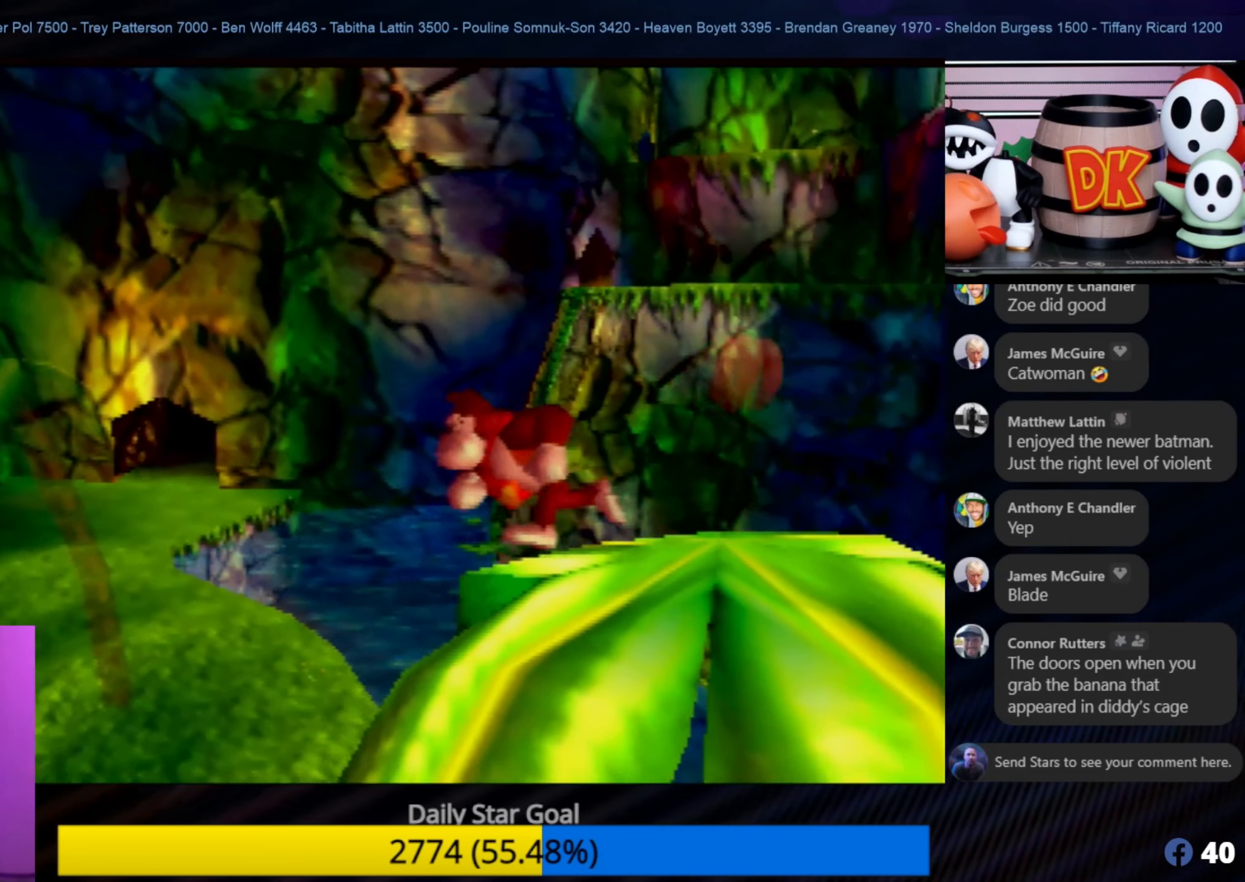
{"buttons": [], "left_stick": "up-left", "events": [[66, "C_RIGHT", "down"], [100, "left_stick", "up-left"], [166, "C_RIGHT", "up"]]}
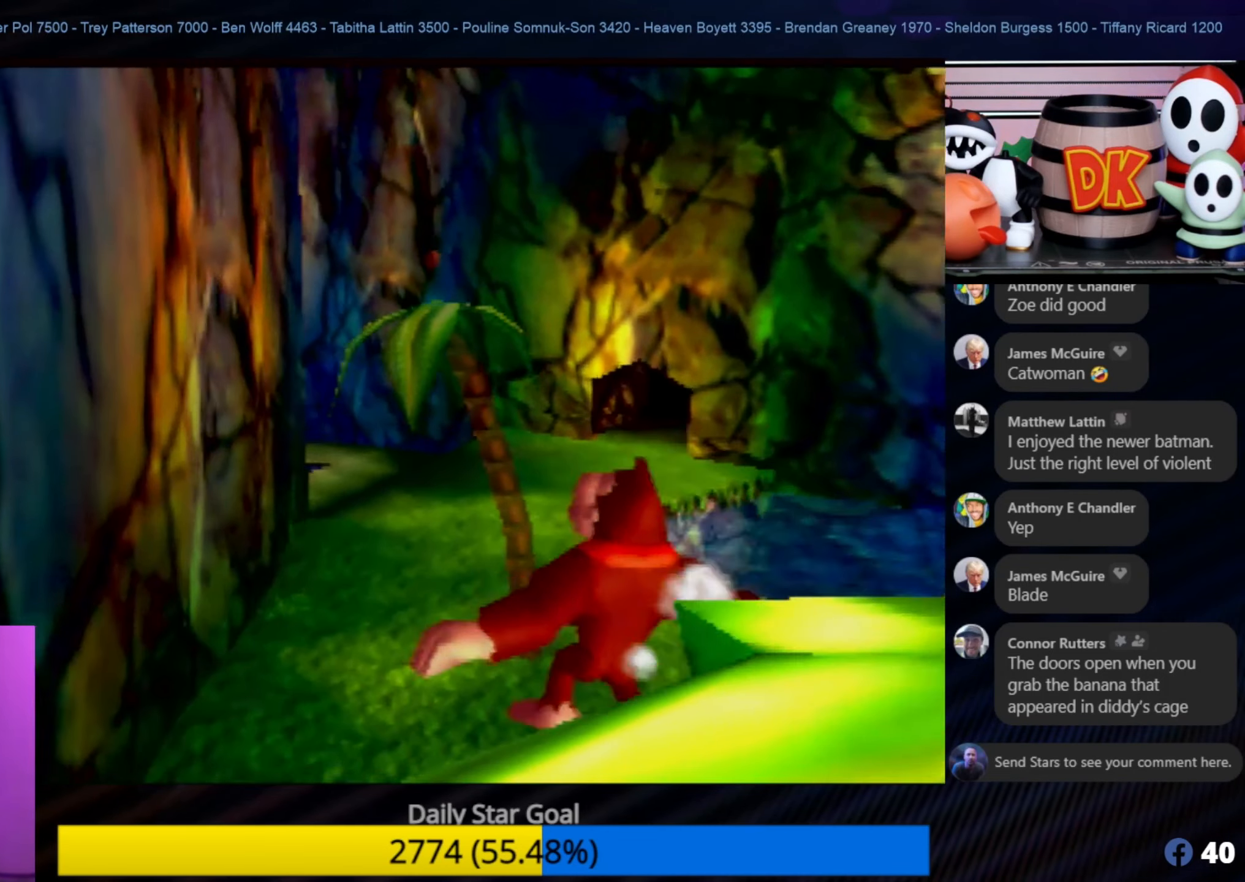
{"buttons": [], "left_stick": "up", "events": [[216, "left_stick", "up"]]}
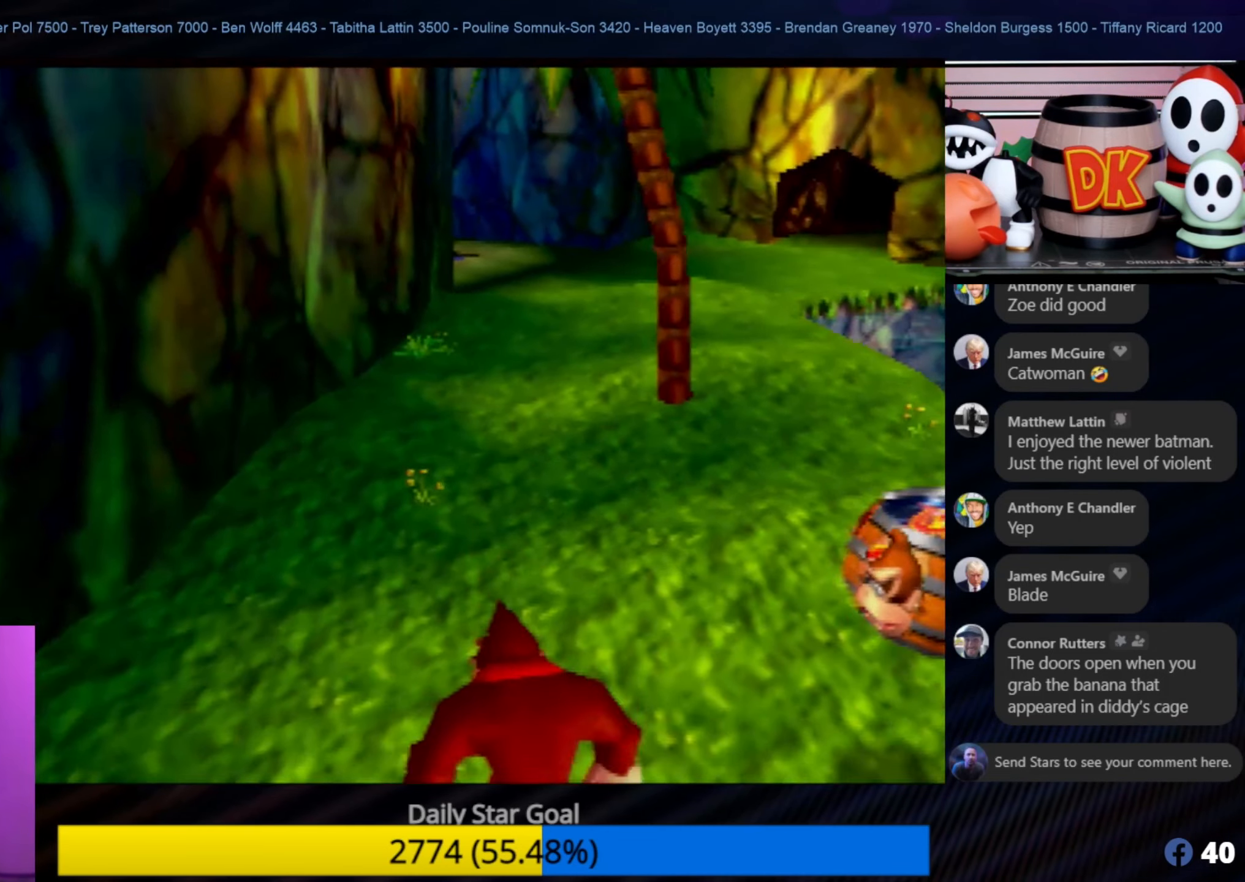
{"buttons": [], "left_stick": "up", "events": [[166, "C_LEFT", "down"], [183, "C_LEFT", "up"]]}
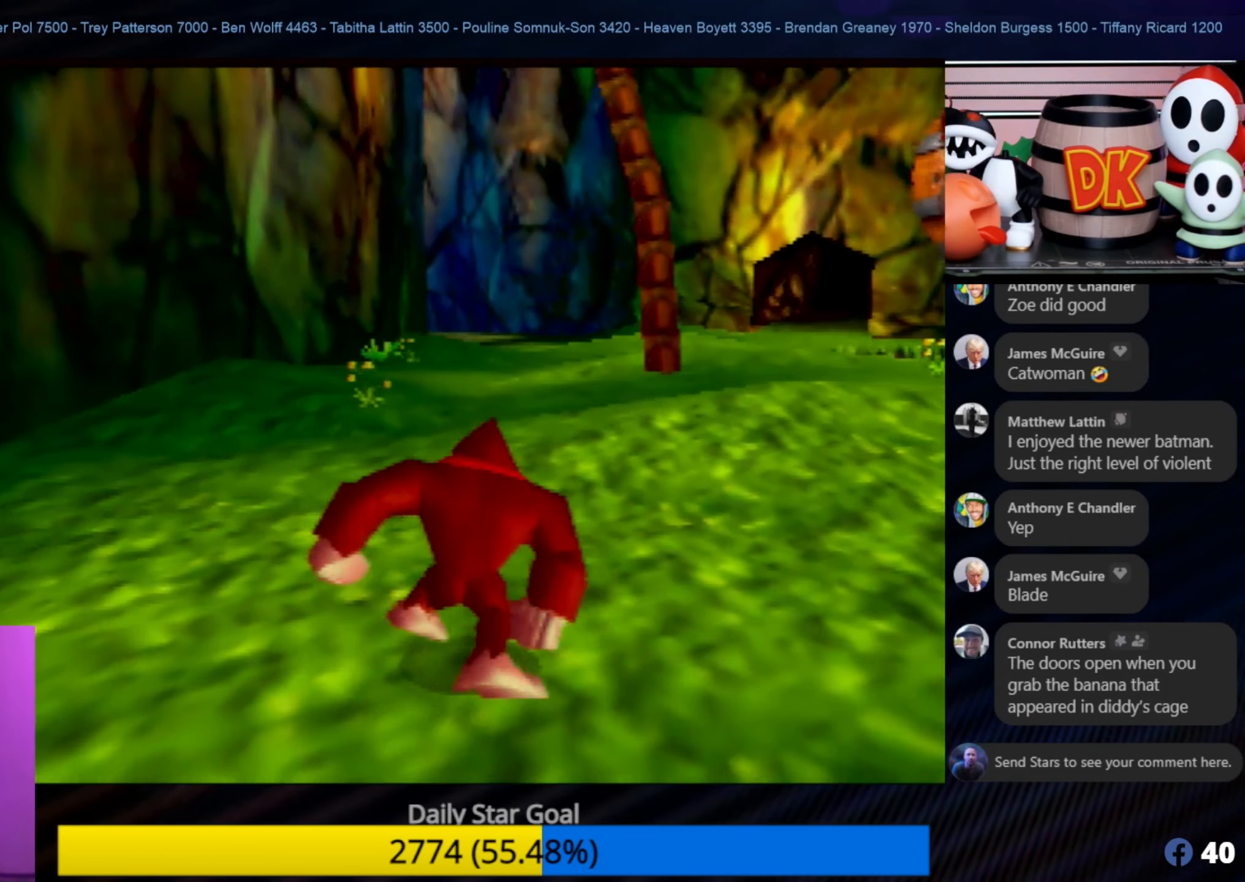
{"buttons": [], "left_stick": "up", "events": []}
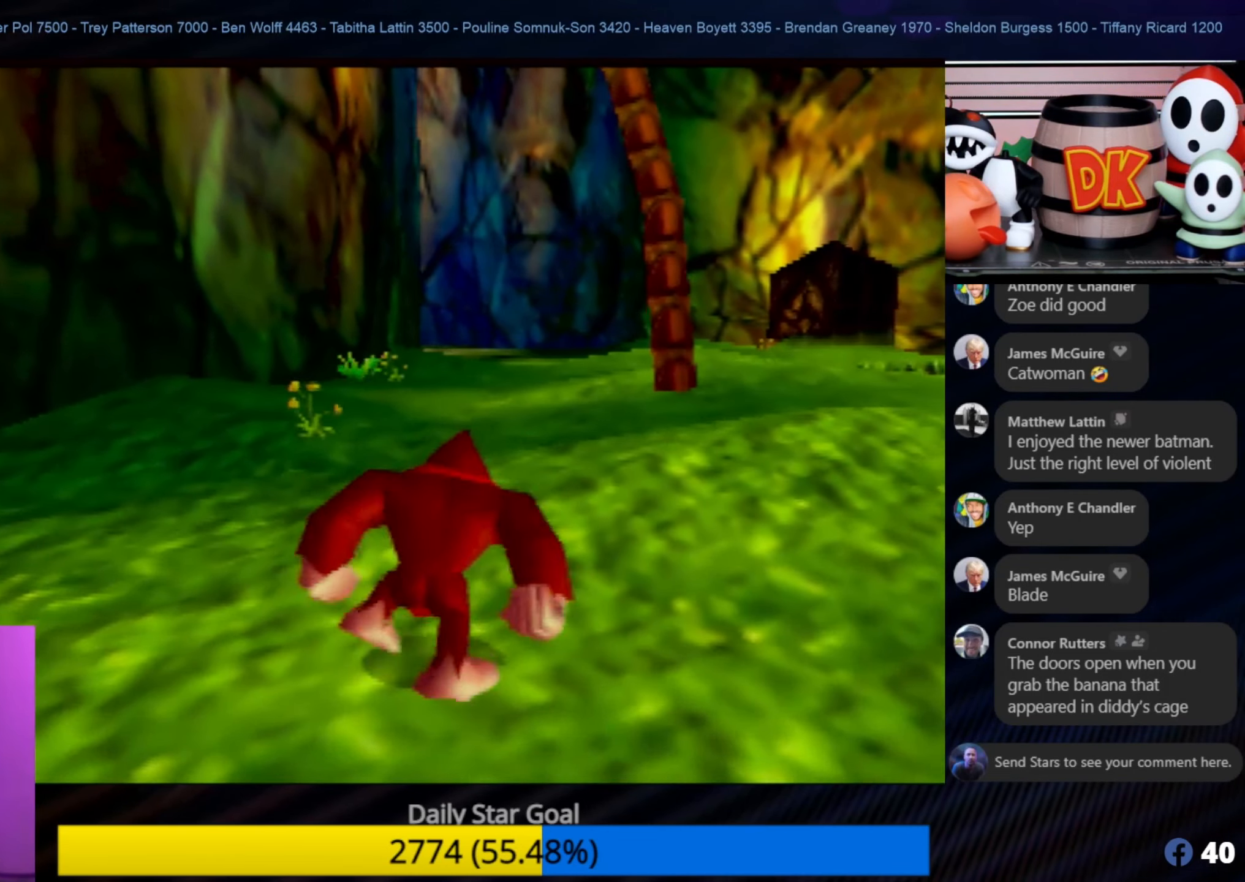
{"buttons": [], "left_stick": "up-right", "events": [[116, "left_stick", "up-right"]]}
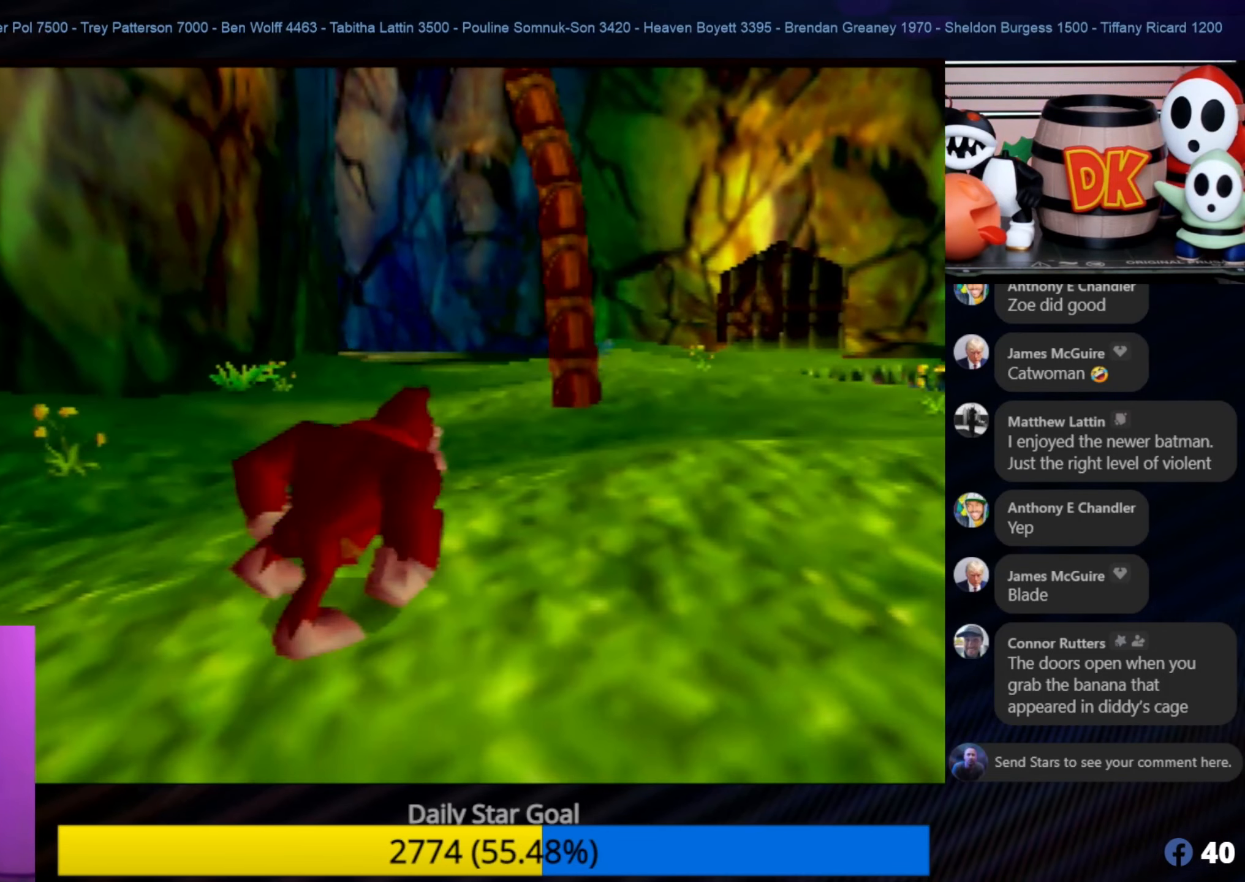
{"buttons": [], "left_stick": "up-right", "events": []}
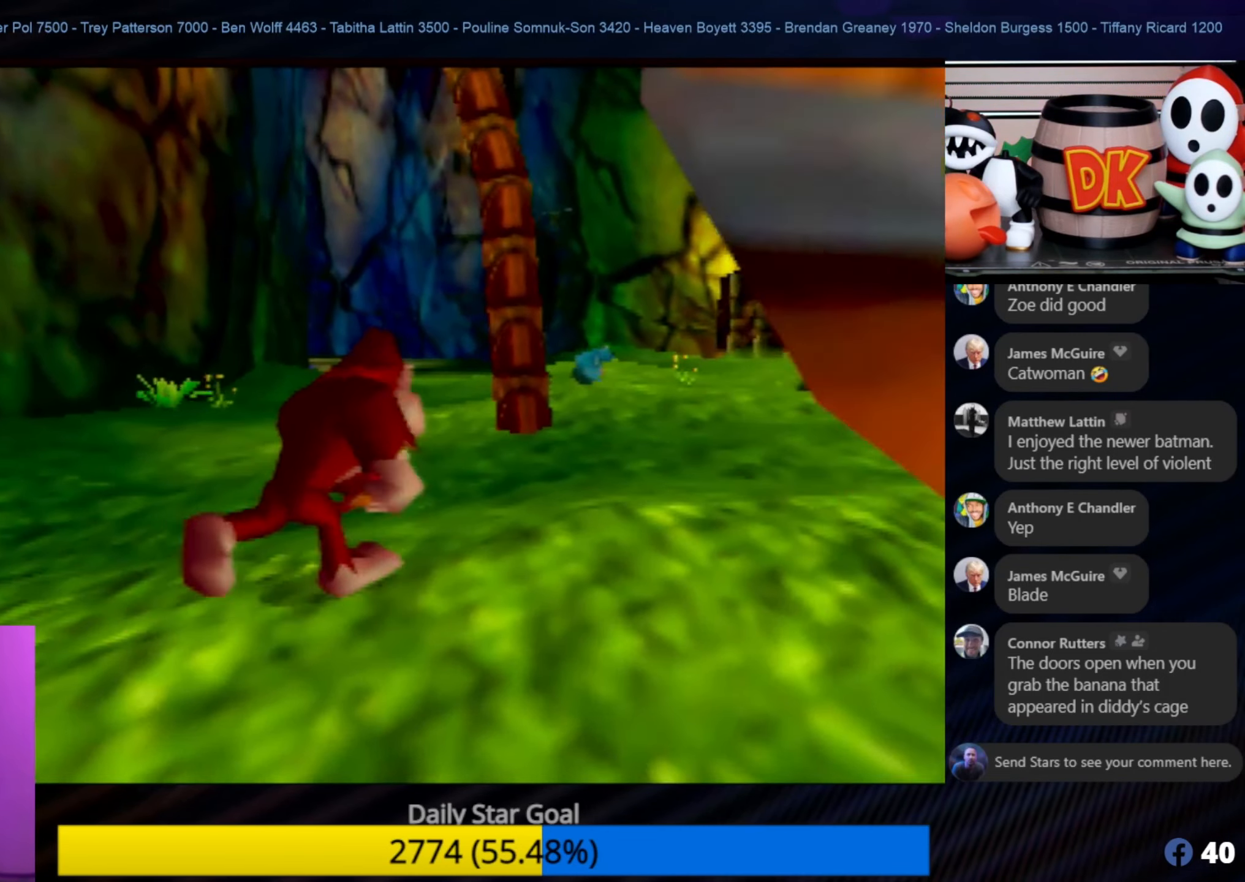
{"buttons": [], "left_stick": "up-right", "events": []}
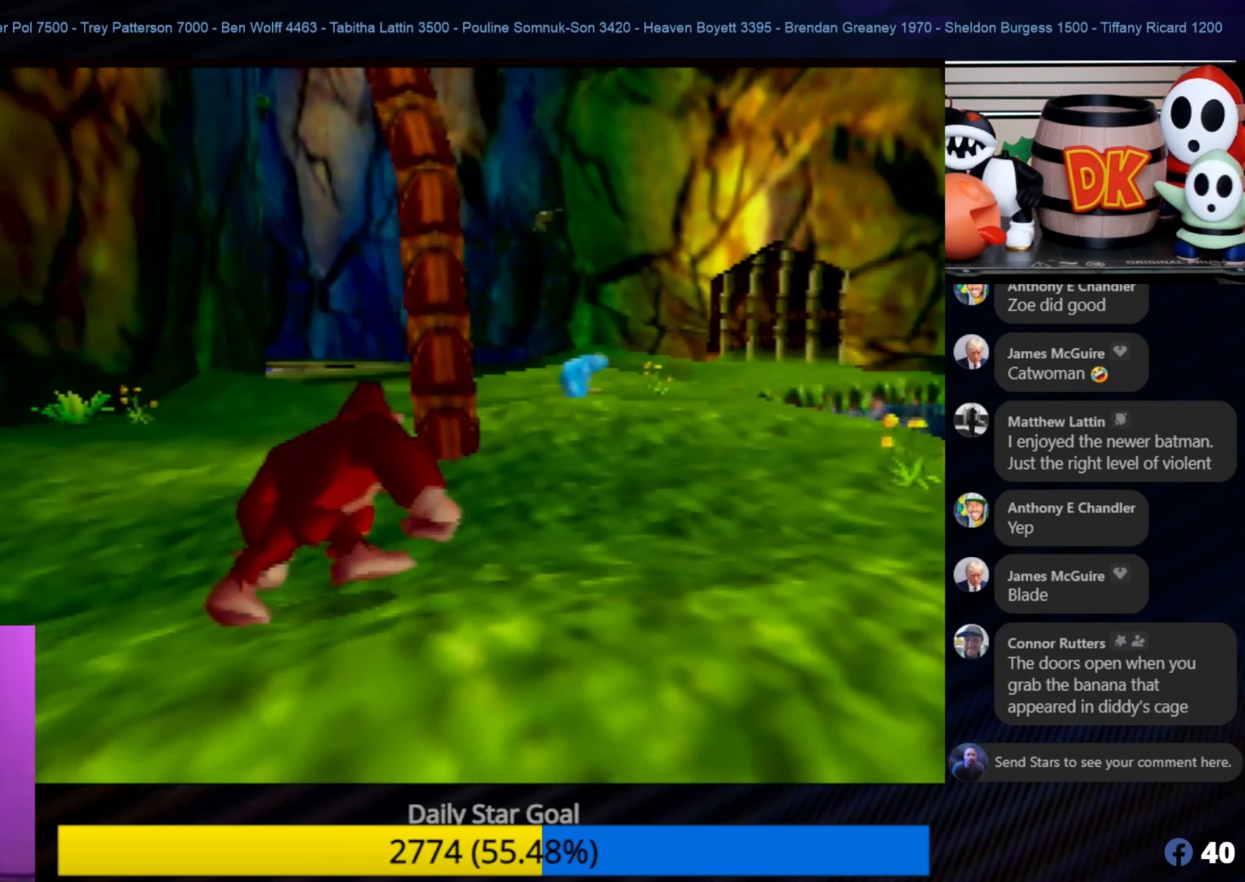
{"buttons": [], "left_stick": "up", "events": [[266, "left_stick", "up"]]}
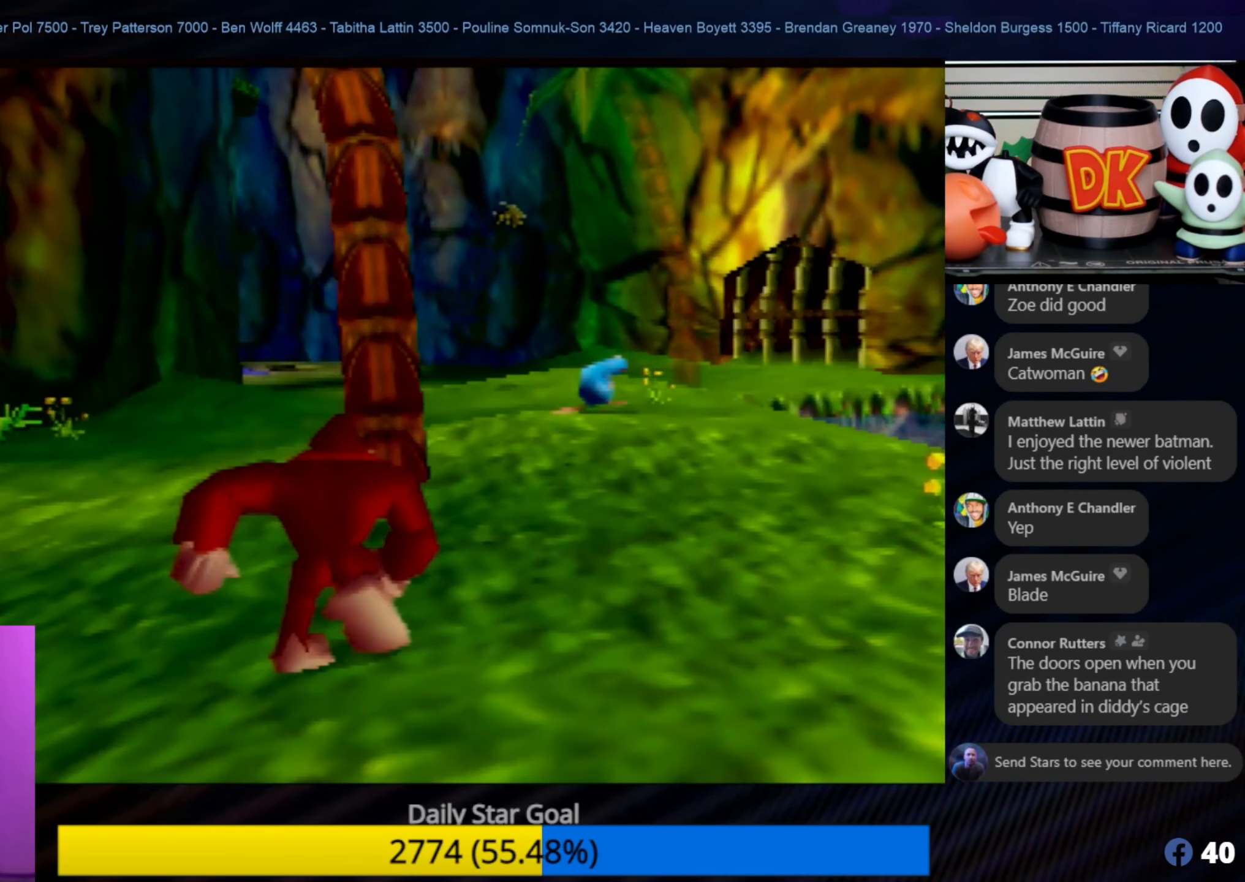
{"buttons": ["A"], "left_stick": "up", "events": [[283, "A", "down"]]}
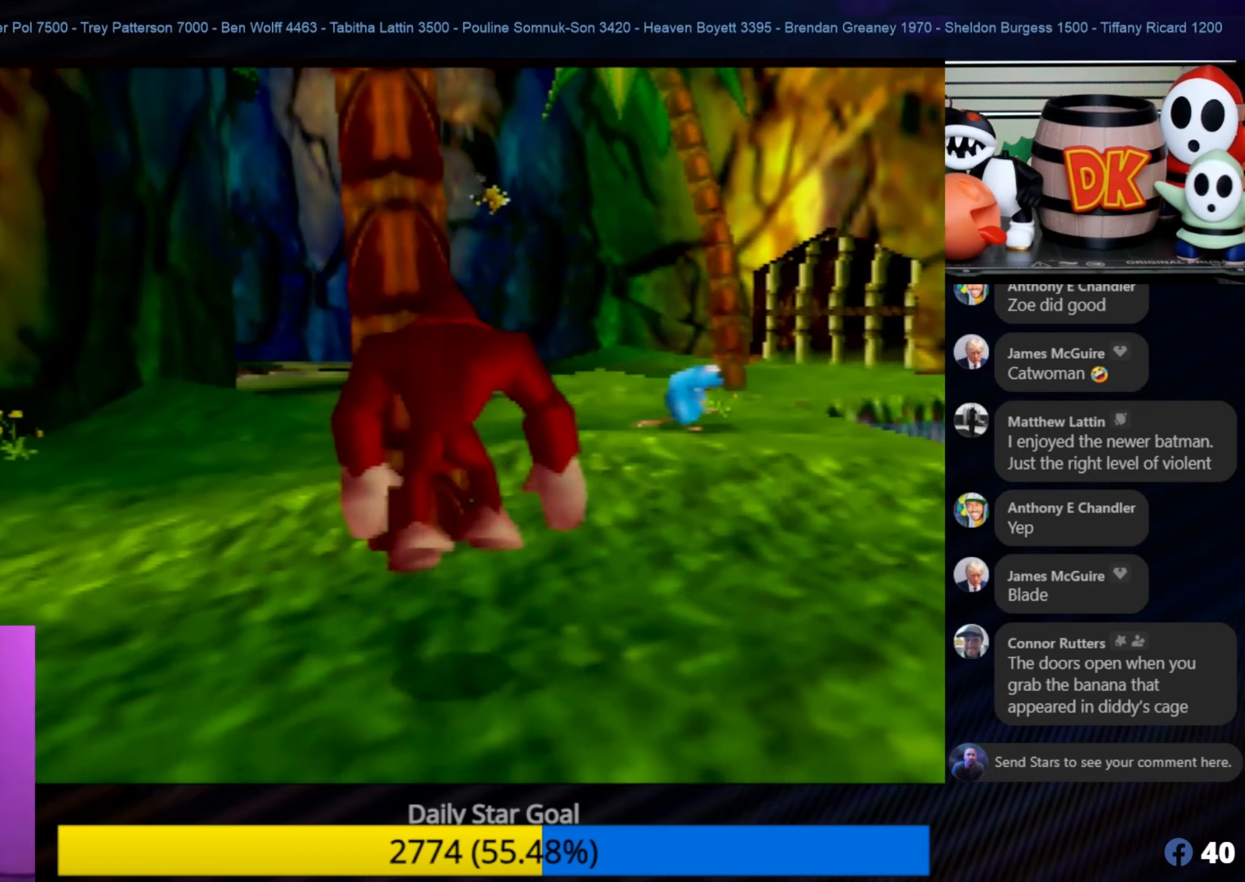
{"buttons": ["A"], "left_stick": "up", "events": [[150, "A", "up"], [150, "C_LEFT", "down"], [183, "A", "down"], [183, "C_LEFT", "up"]]}
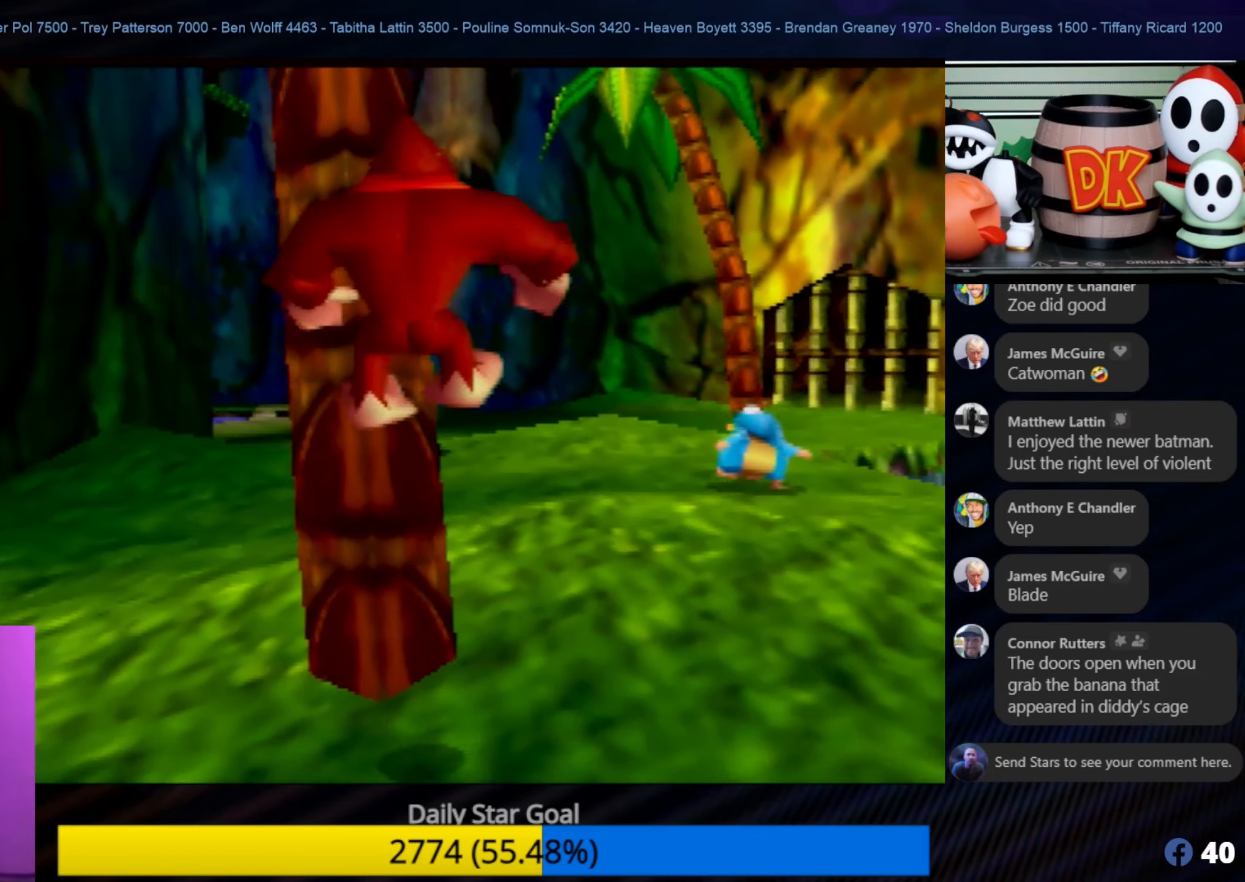
{"buttons": [], "left_stick": "up", "events": [[17, "A", "up"]]}
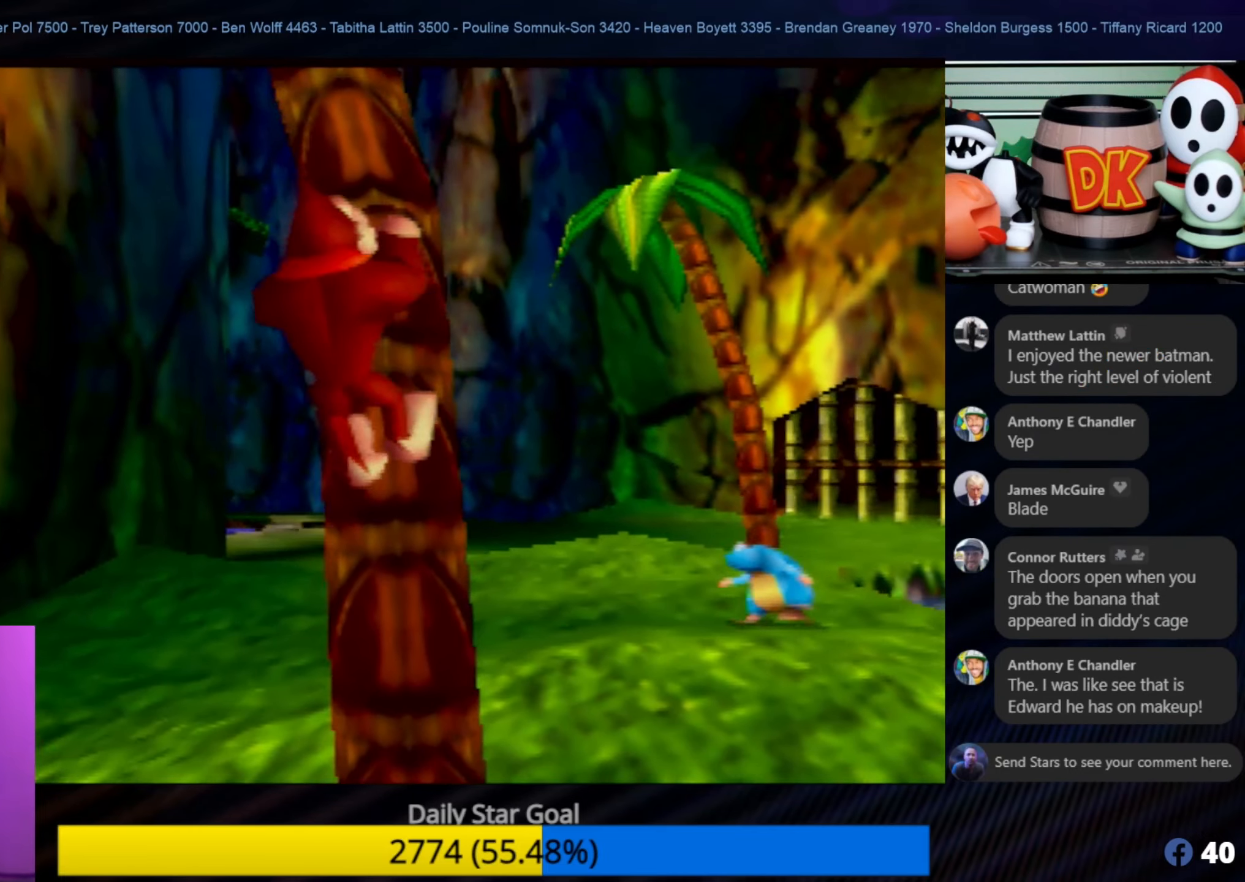
{"buttons": [], "left_stick": "up-right", "events": [[350, "left_stick", "up-right"]]}
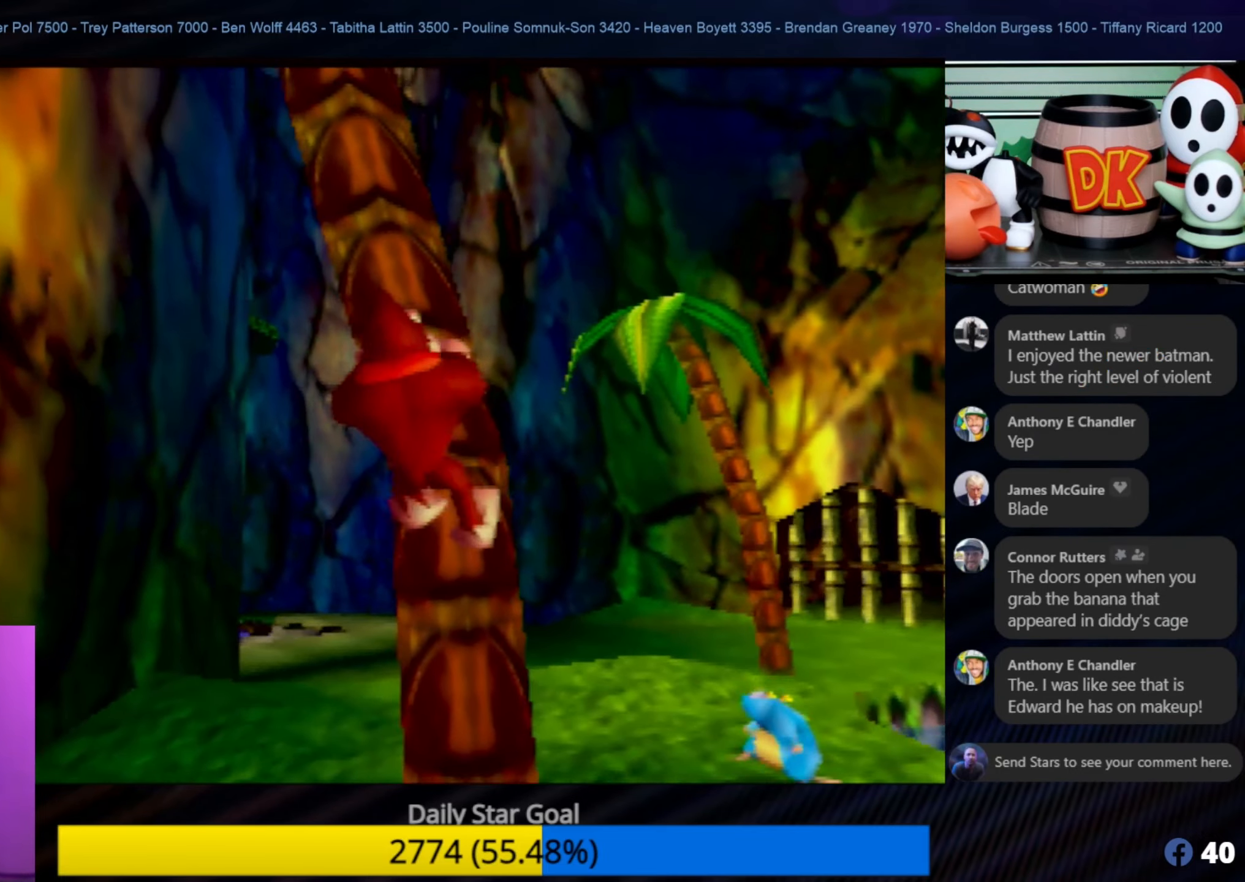
{"buttons": [], "left_stick": "up-right", "events": []}